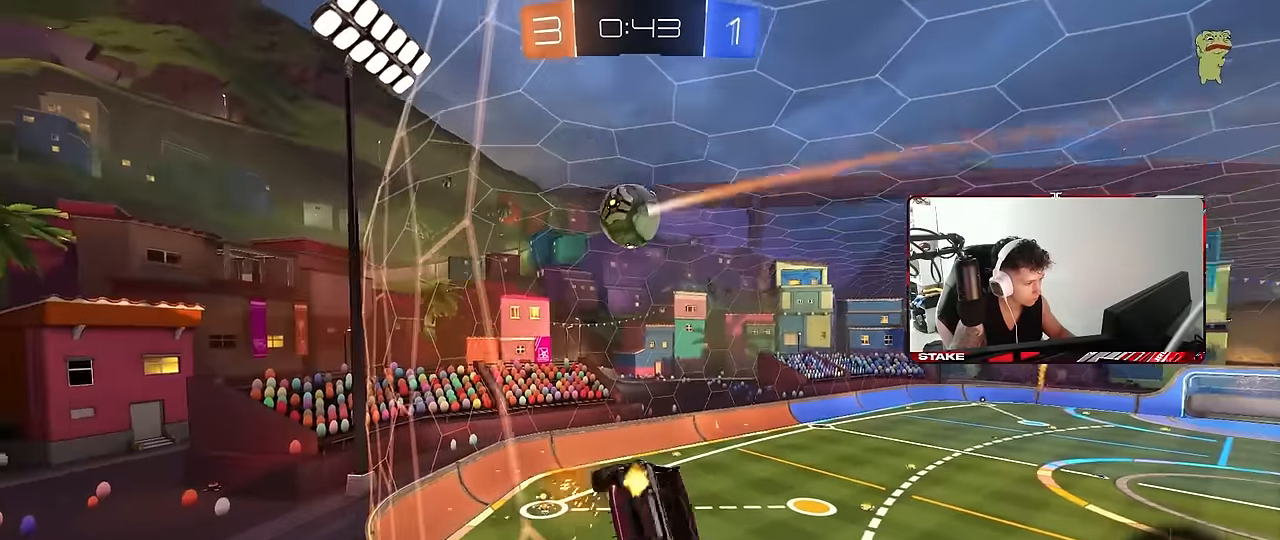
Gameplay with keyboard and mouse; each line is a JSON object with the keys and mouse buttons held at the frame after it. "events" lists presses ("down") and releases ("up") of "1", "2", "3", "4", "5", "a", "alt", "c", "caps_lock", "ctrl", "d", "e", "f", "g", "q", "r", "s", "shift", "space", "t", "tab", "v", "w", "x", "z", "mouse_left", "mouse_wheel" and "mouse_right" between this image and that frame as [ms after this image, input, new state], when the widget could be followed in between. "mouse_left", "mouse_wheel", "mouse_right" = the "left", "wheel", "right" buttons of the "mouse" list. No other keys are recorded. "wheel" means that the mouse wheel is clicked or scrolled. Mouse movement is not recorded.
{"keys": ["a", "w"], "mouse": [], "events": [[233, "a", "up"], [316, "d", "down"], [366, "d", "up"], [466, "a", "down"]]}
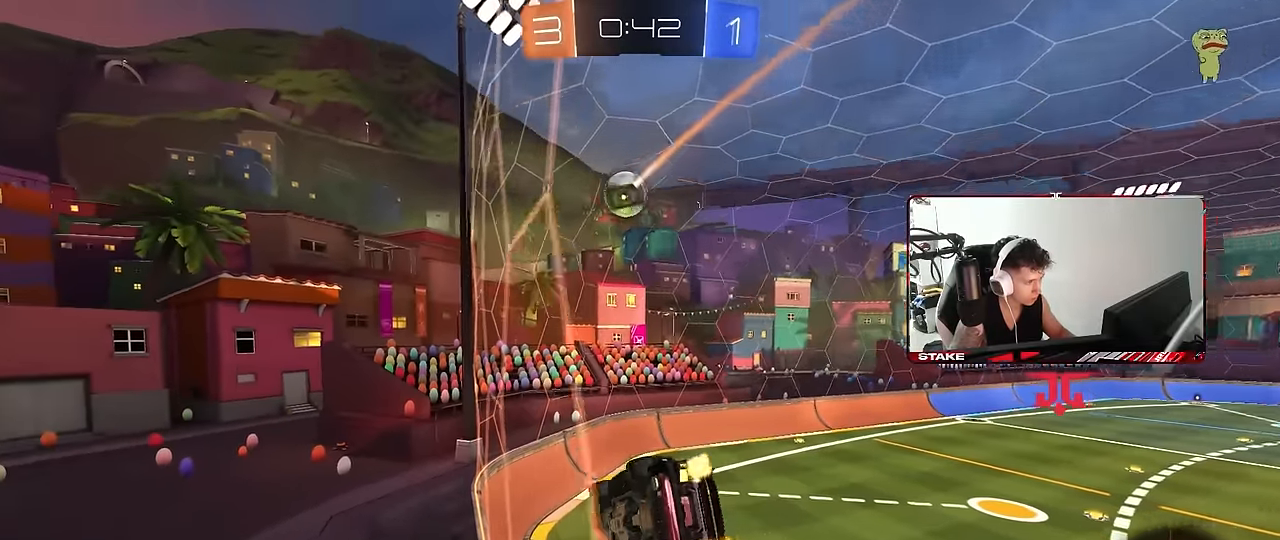
{"keys": ["a", "s", "shift"], "mouse": [], "events": [[100, "a", "up"], [200, "mouse_right", "down"], [200, "w", "up"], [300, "a", "down"], [300, "s", "down"], [300, "shift", "down"], [383, "mouse_right", "up"]]}
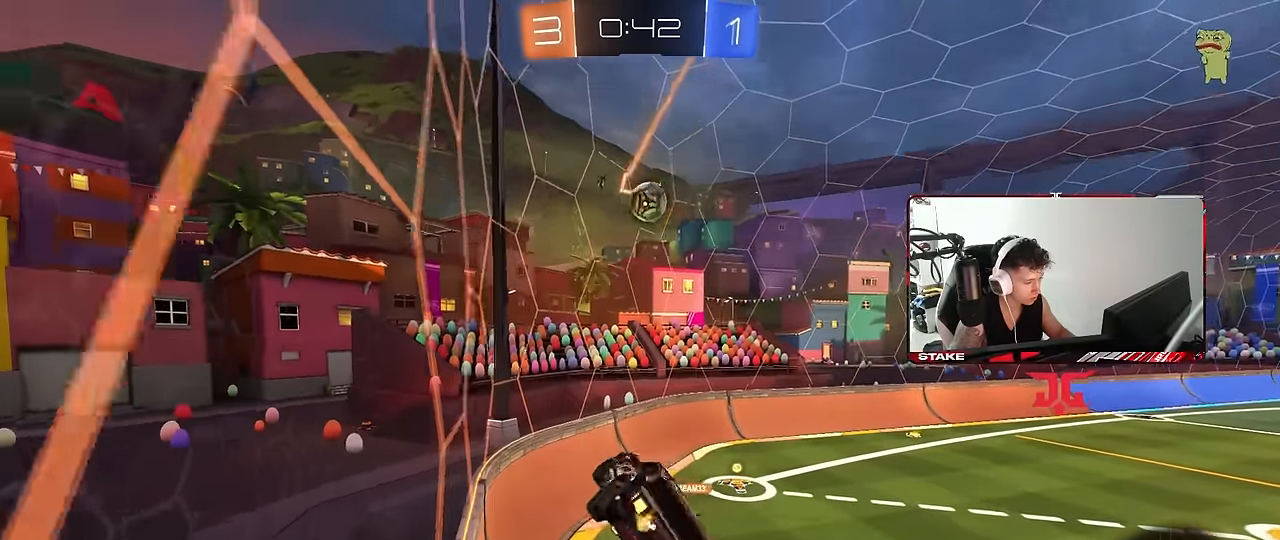
{"keys": ["w"], "mouse": [], "events": [[33, "shift", "up"], [83, "a", "up"], [83, "s", "up"], [116, "d", "down"], [300, "a", "down"], [300, "d", "up"], [450, "a", "up"], [500, "w", "down"]]}
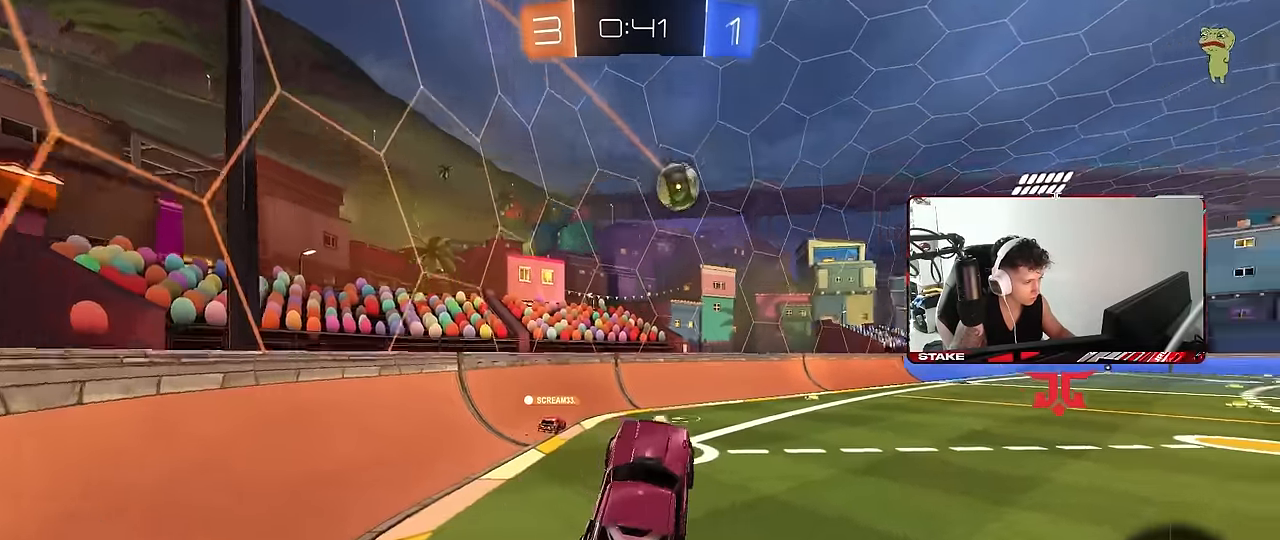
{"keys": ["w"], "mouse": [], "events": [[83, "mouse_right", "down"], [183, "d", "down"], [183, "mouse_left", "down"], [183, "shift", "down"], [233, "mouse_right", "up"], [283, "shift", "up"], [366, "mouse_left", "up"], [416, "d", "up"]]}
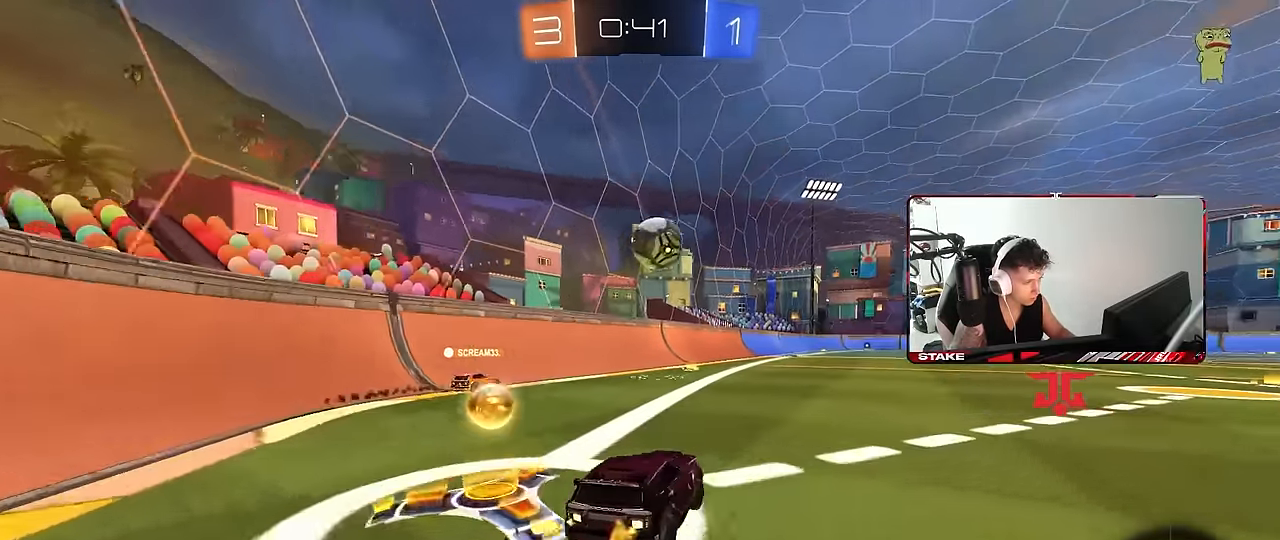
{"keys": ["d", "w"], "mouse": [], "events": [[16, "d", "down"], [200, "d", "up"], [383, "d", "down"]]}
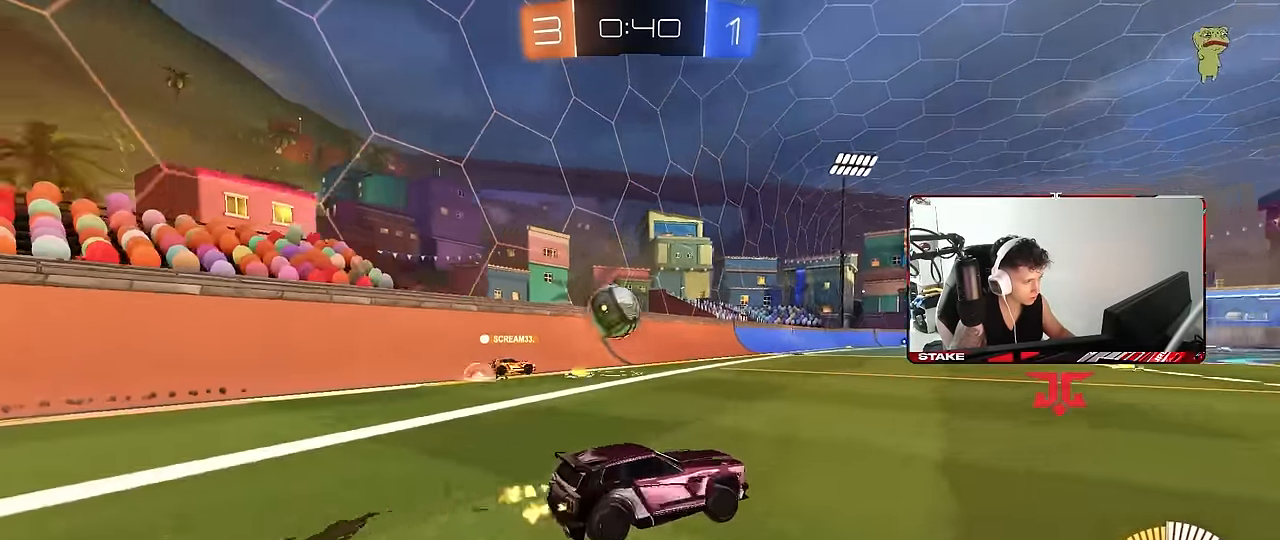
{"keys": ["a"], "mouse": [], "events": [[33, "d", "up"], [166, "w", "up"], [216, "mouse_right", "down"], [266, "d", "down"], [350, "d", "up"], [350, "mouse_right", "up"], [500, "a", "down"]]}
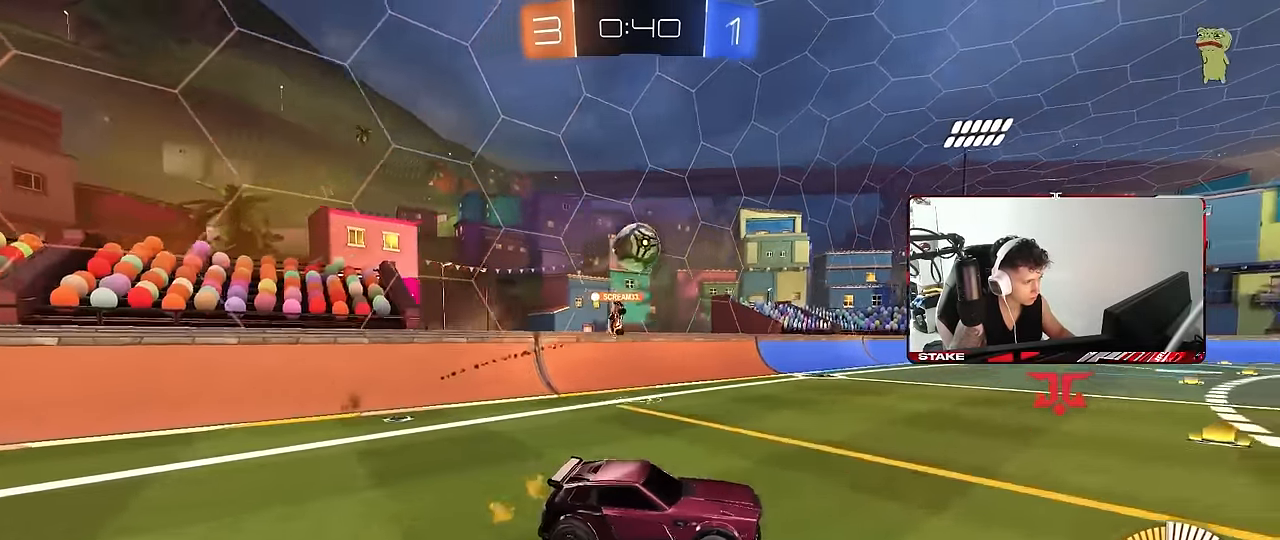
{"keys": [], "mouse": [], "events": [[83, "s", "down"], [133, "a", "up"], [183, "s", "up"], [316, "d", "down"], [366, "space", "down"], [416, "d", "up"], [466, "space", "up"]]}
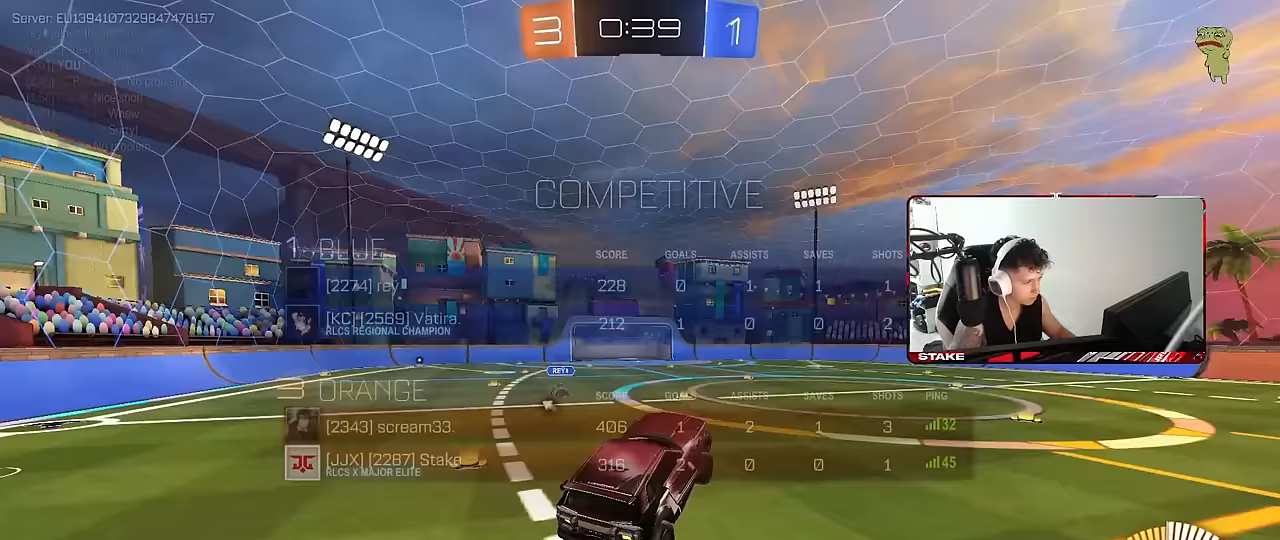
{"keys": ["tab", "w"], "mouse": [], "events": [[17, "tab", "down"], [483, "w", "down"]]}
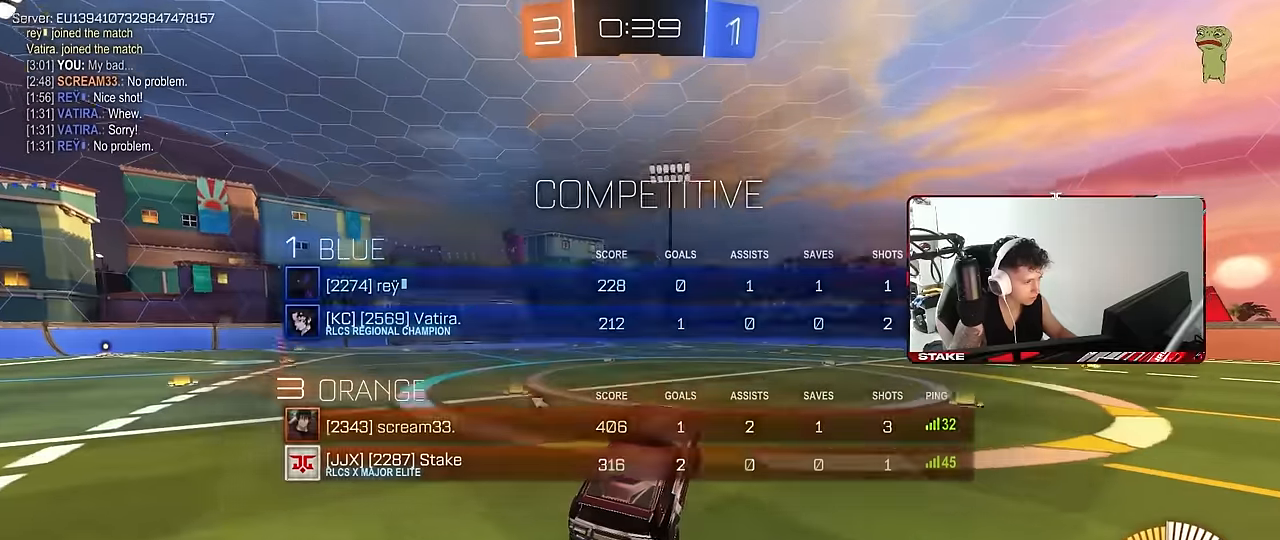
{"keys": ["a"], "mouse": [], "events": [[33, "space", "down"], [33, "tab", "up"], [117, "a", "down"], [217, "space", "up"], [217, "w", "up"], [350, "a", "up"], [500, "a", "down"]]}
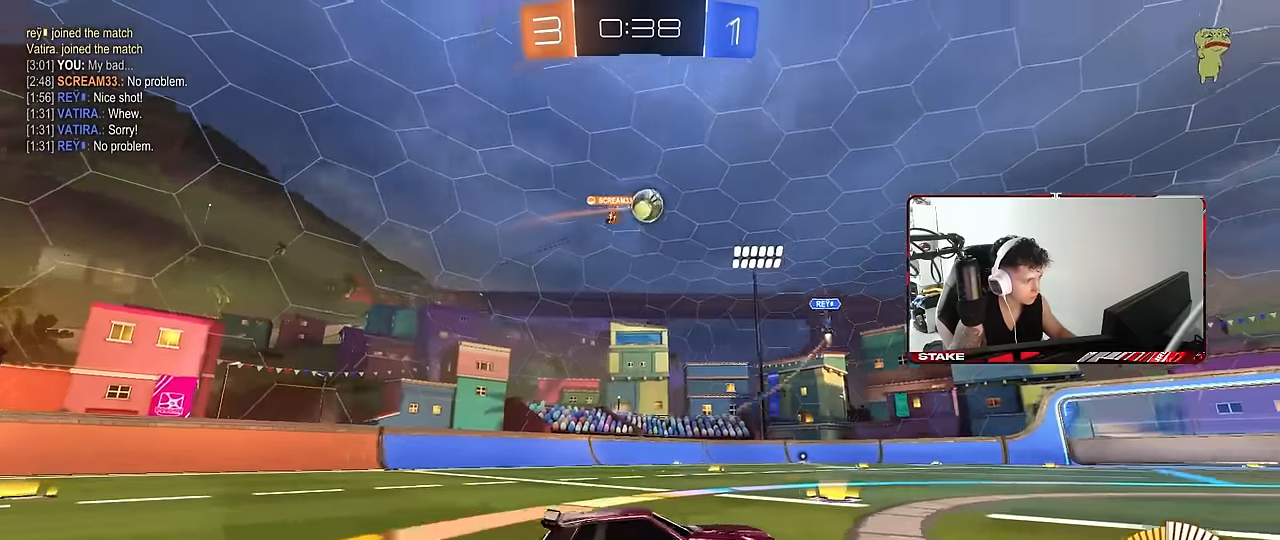
{"keys": ["a", "w"], "mouse": [], "events": [[133, "w", "down"]]}
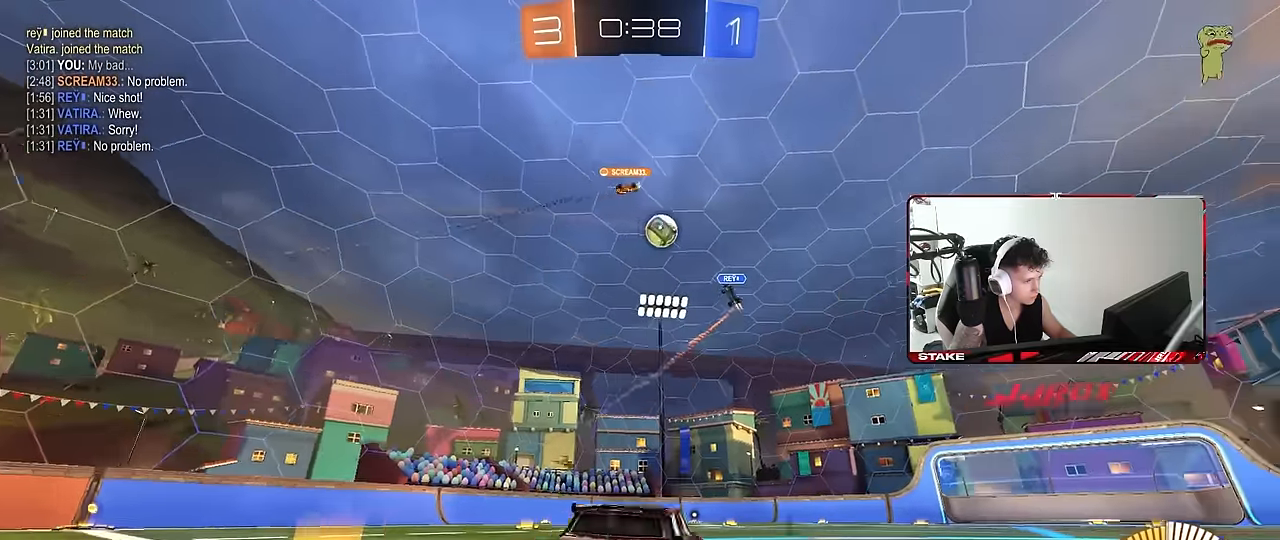
{"keys": ["a"], "mouse": [], "events": [[17, "a", "up"], [150, "d", "down"], [250, "d", "up"], [483, "a", "down"], [483, "w", "up"]]}
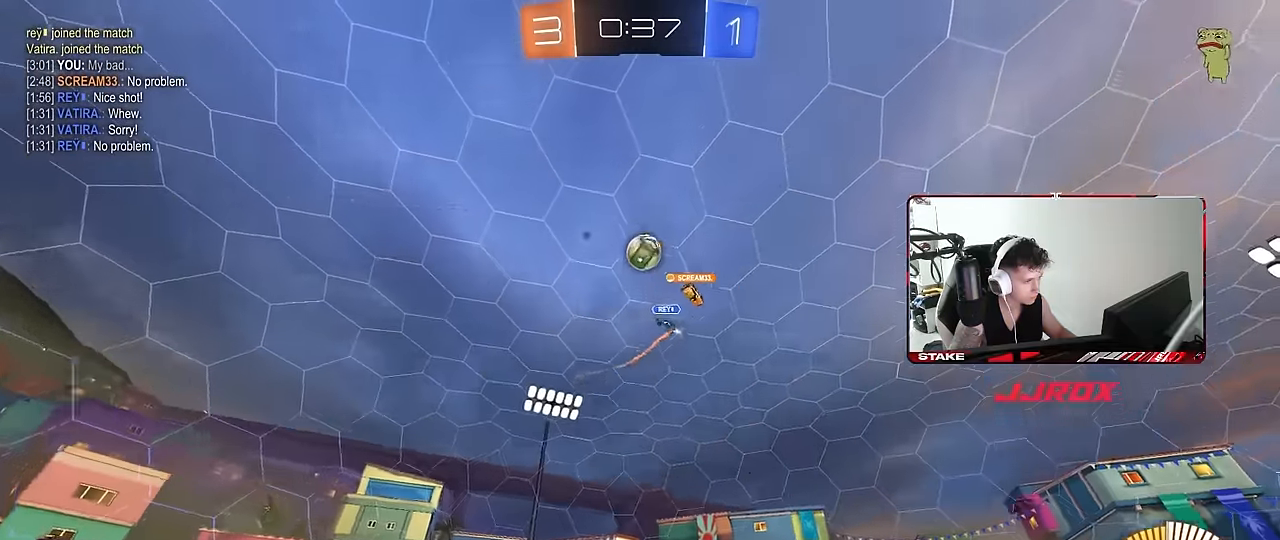
{"keys": [], "mouse": ["left"], "events": [[33, "s", "down"], [67, "d", "down"], [117, "a", "up"], [300, "mouse_right", "down"], [450, "d", "up"], [500, "mouse_left", "down"], [500, "mouse_right", "up"], [500, "s", "up"]]}
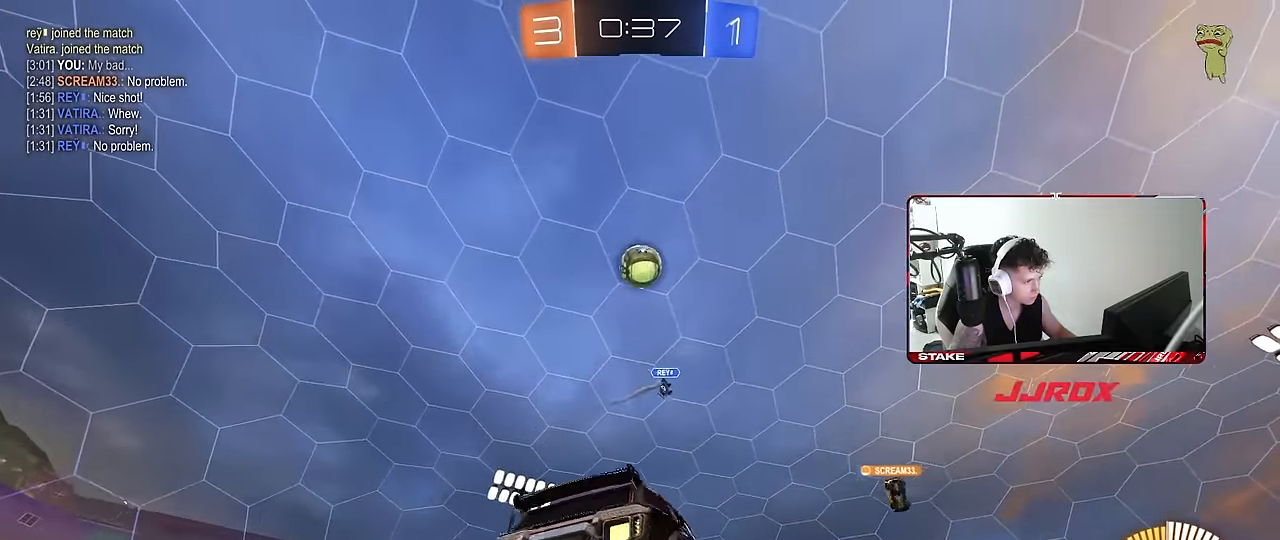
{"keys": ["a", "shift"], "mouse": ["left"], "events": [[50, "mouse_right", "down"], [83, "a", "down"], [83, "s", "down"], [83, "shift", "down"], [133, "mouse_left", "up"], [233, "mouse_left", "down"], [233, "mouse_right", "up"], [467, "s", "up"]]}
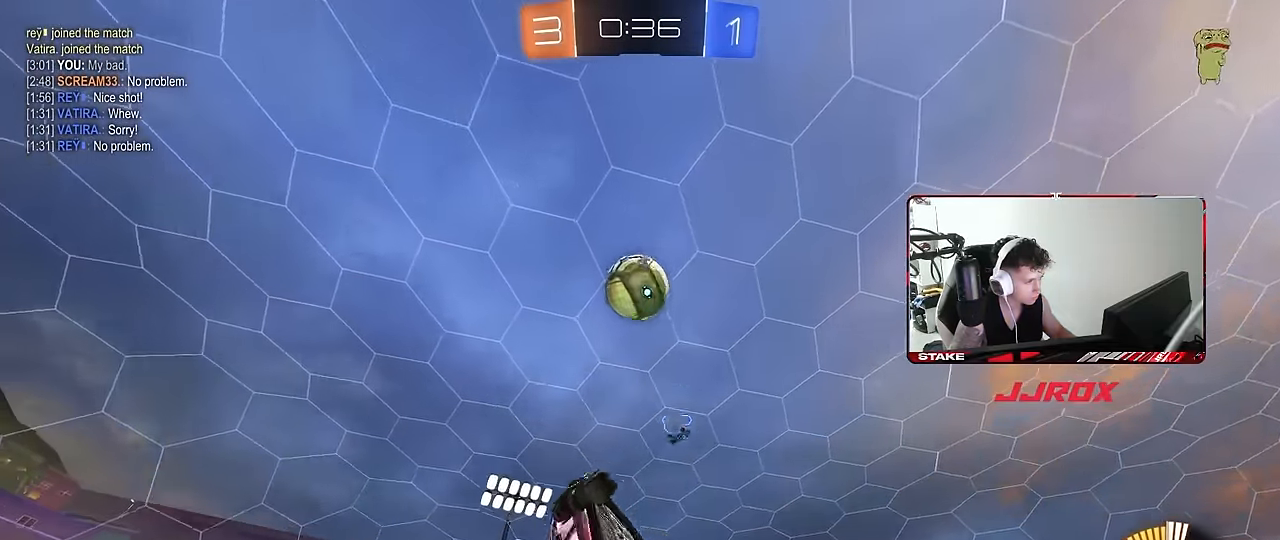
{"keys": ["a", "s", "shift"], "mouse": ["left"], "events": [[100, "w", "down"], [333, "w", "up"], [433, "s", "down"]]}
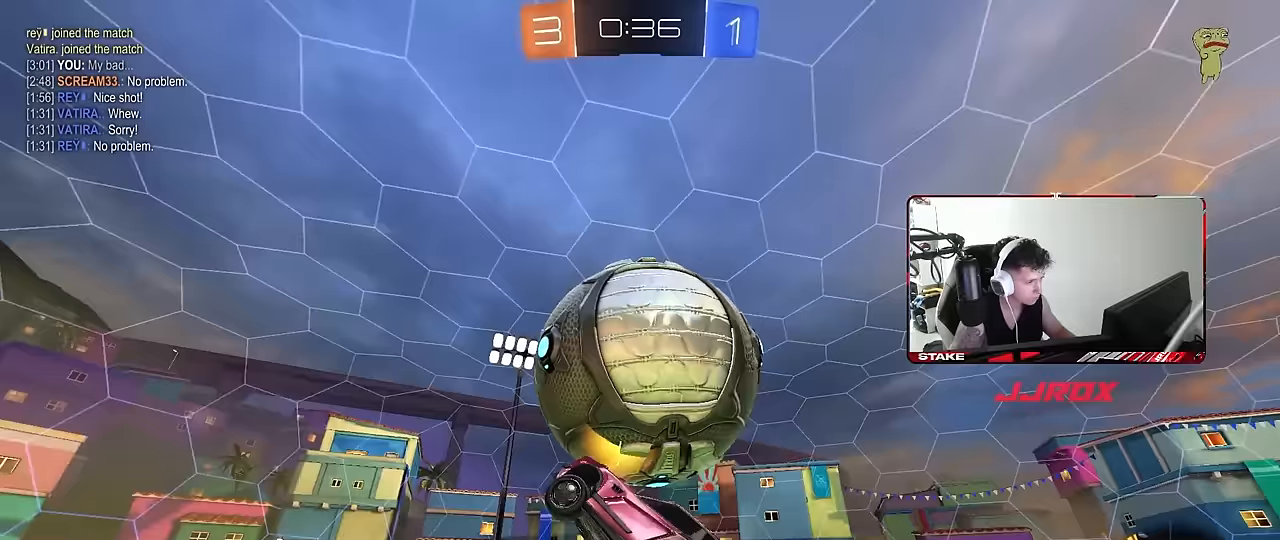
{"keys": ["d", "s", "shift"], "mouse": [], "events": [[83, "a", "up"], [83, "d", "down"], [83, "shift", "up"], [217, "mouse_left", "up"], [350, "s", "up"], [350, "shift", "down"], [500, "s", "down"]]}
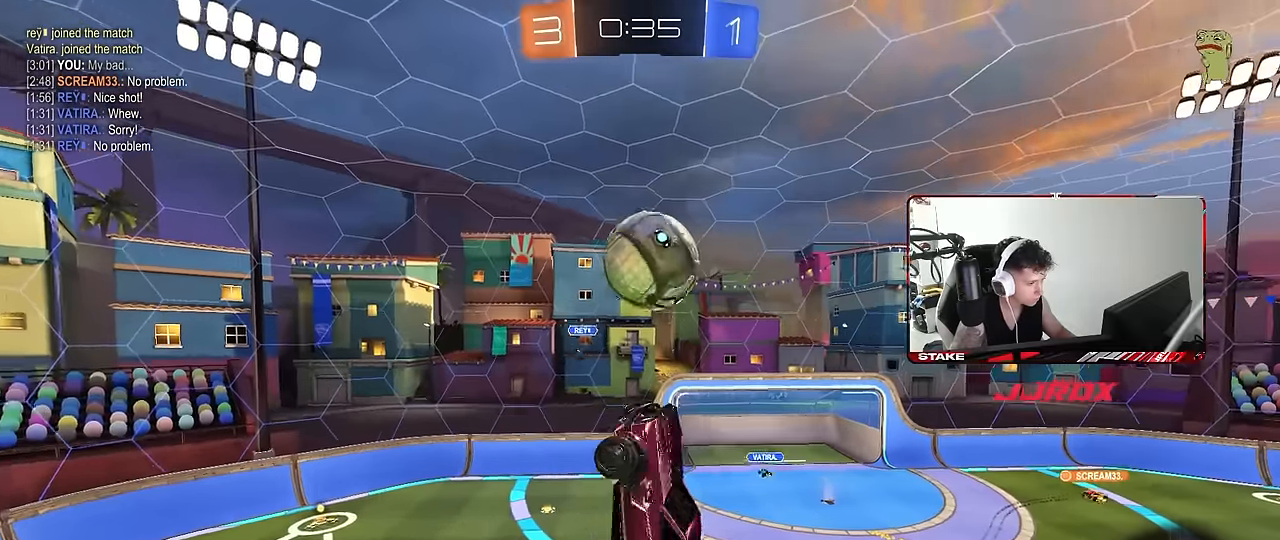
{"keys": ["d", "shift"], "mouse": [], "events": [[50, "shift", "up"], [133, "d", "up"], [183, "a", "down"], [417, "a", "up"], [417, "d", "down"], [467, "s", "up"], [467, "shift", "down"]]}
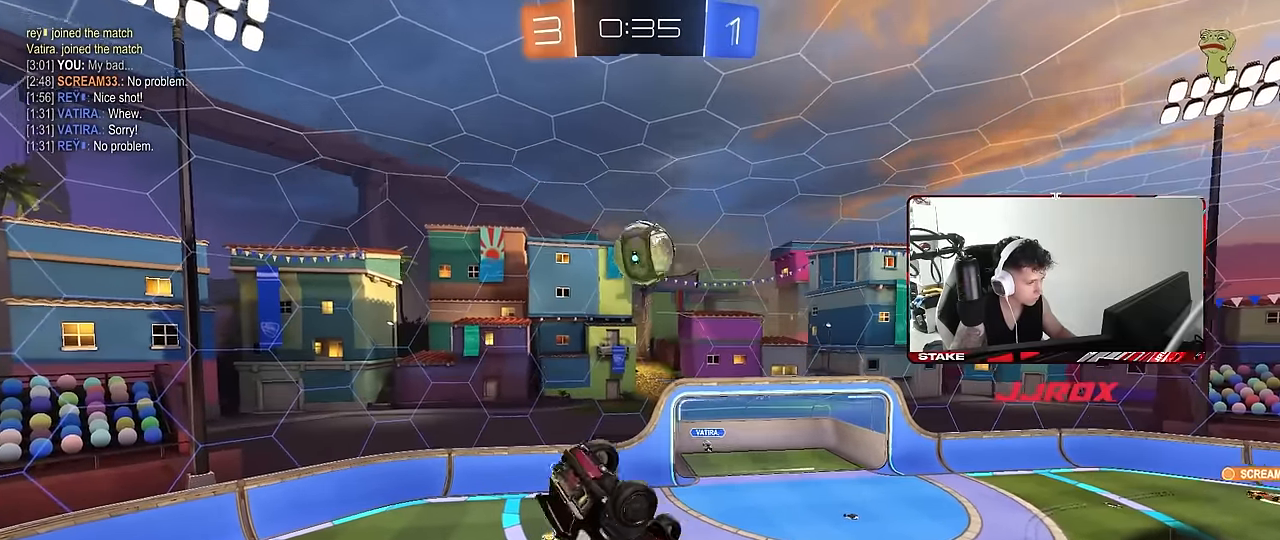
{"keys": [], "mouse": ["left"], "events": [[17, "mouse_left", "down"], [250, "shift", "up"], [300, "s", "down"], [333, "d", "up"], [383, "a", "down"], [433, "shift", "down"], [483, "a", "up"], [483, "s", "up"], [483, "shift", "up"]]}
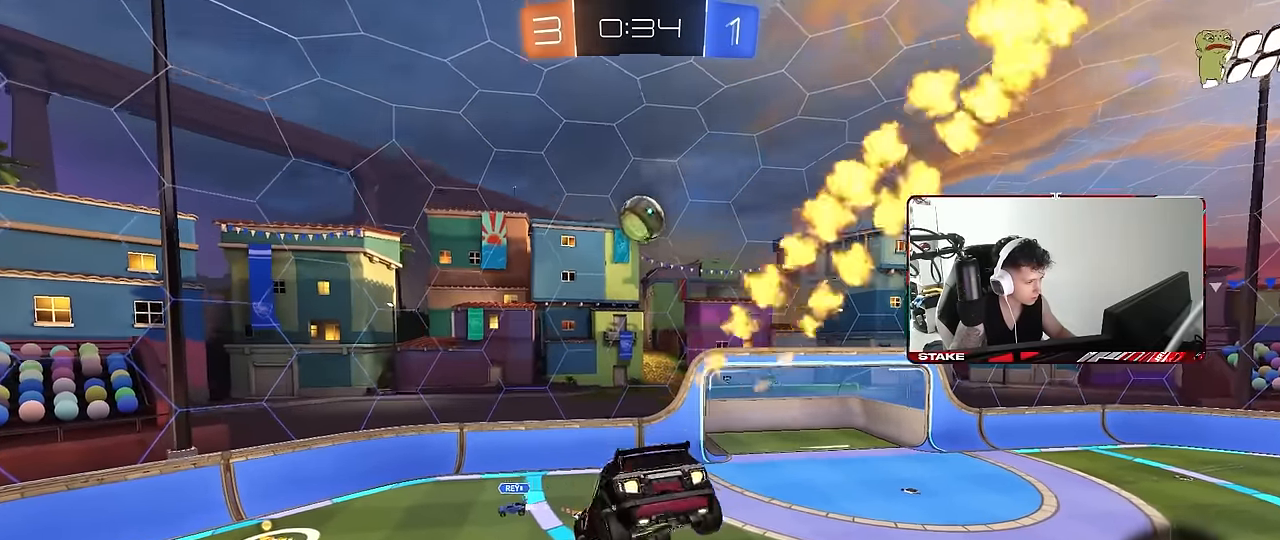
{"keys": ["w"], "mouse": [], "events": [[67, "mouse_left", "up"], [450, "w", "down"]]}
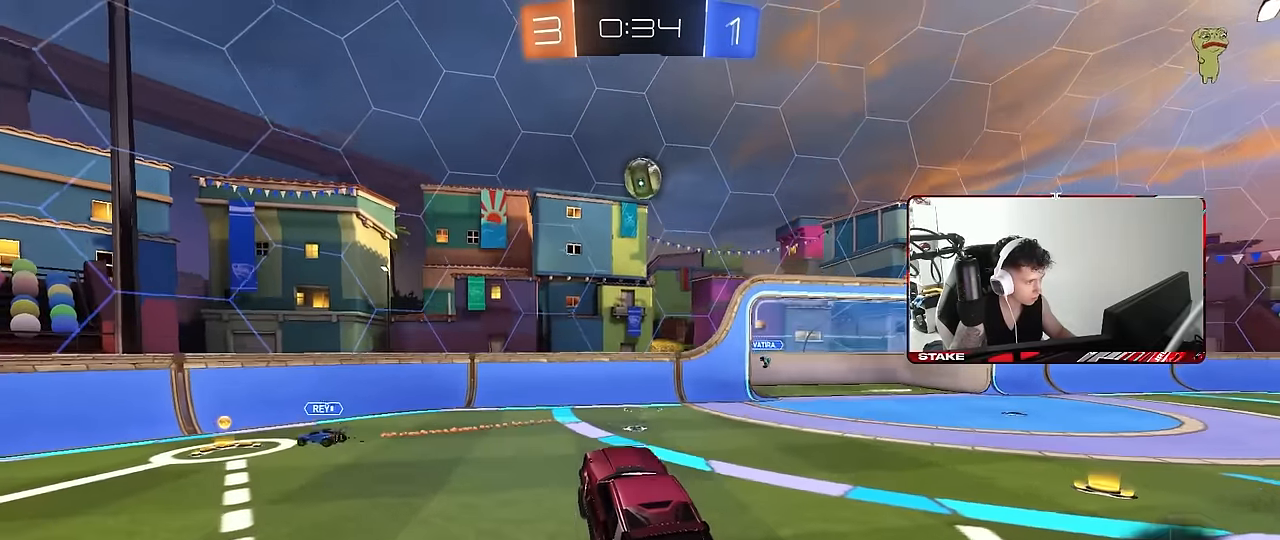
{"keys": [], "mouse": ["left", "right"], "events": [[50, "mouse_left", "down"], [183, "d", "down"], [233, "mouse_right", "down"], [233, "w", "up"], [283, "s", "down"], [317, "a", "down"], [317, "shift", "down"], [367, "d", "up"], [417, "a", "up"], [417, "mouse_right", "up"], [417, "s", "up"], [417, "shift", "up"], [467, "mouse_right", "down"]]}
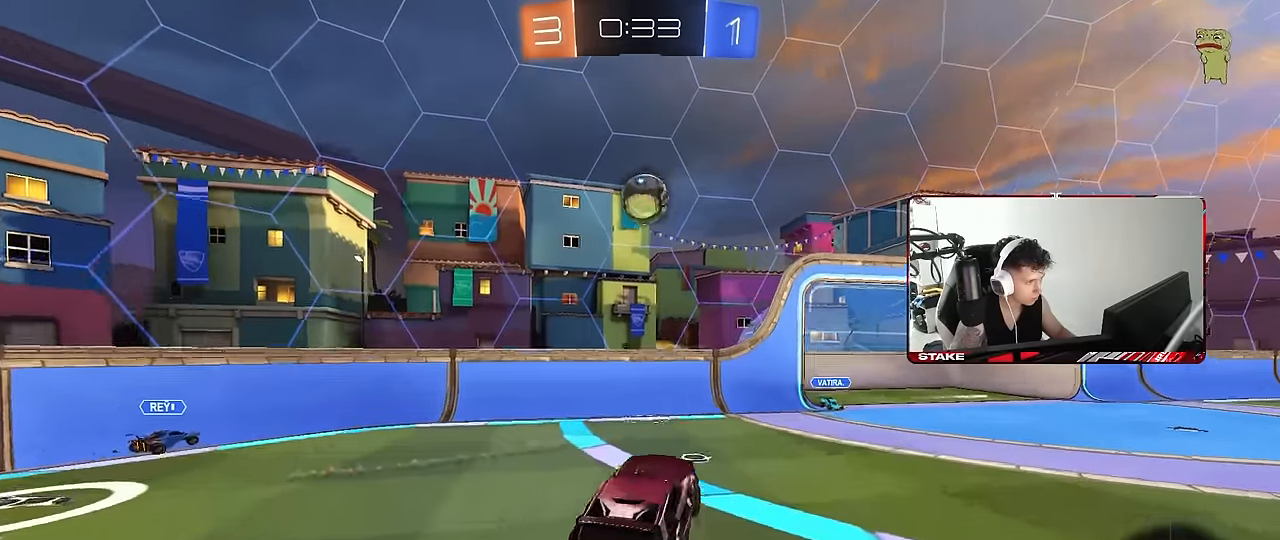
{"keys": ["a", "w"], "mouse": ["left"], "events": [[100, "mouse_right", "up"], [150, "a", "down"], [150, "w", "down"], [200, "mouse_left", "up"], [350, "a", "up"], [350, "w", "up"], [383, "a", "down"], [433, "mouse_left", "down"], [433, "w", "down"]]}
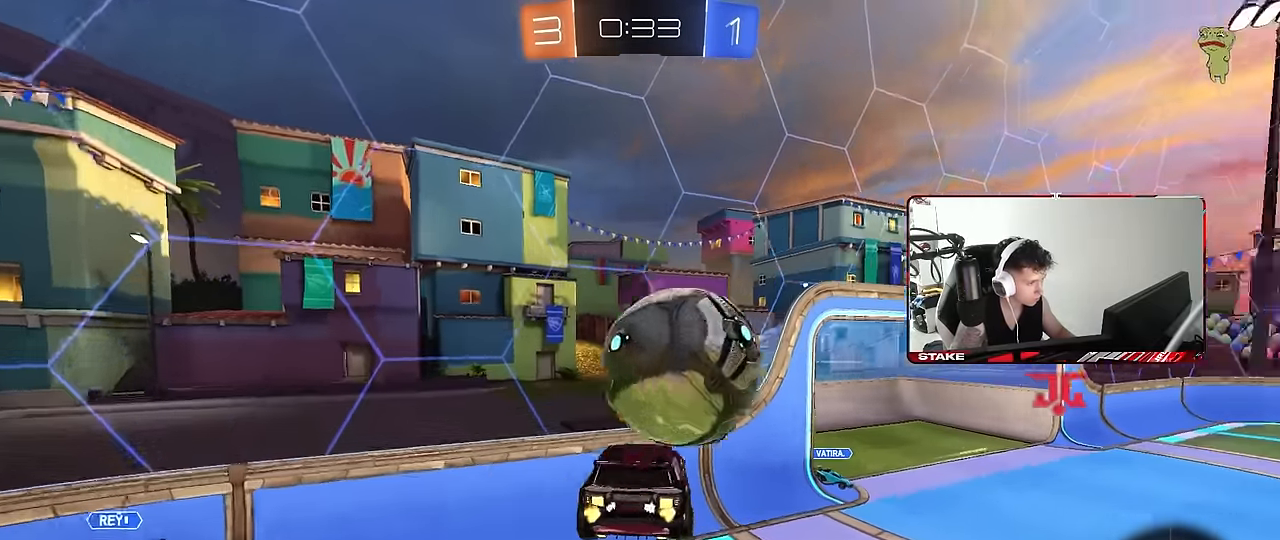
{"keys": ["s"], "mouse": [], "events": [[33, "a", "up"], [67, "d", "down"], [67, "shift", "down"], [117, "w", "up"], [217, "mouse_left", "up"], [300, "s", "down"], [400, "a", "down"], [400, "d", "up"], [500, "a", "up"], [500, "shift", "up"]]}
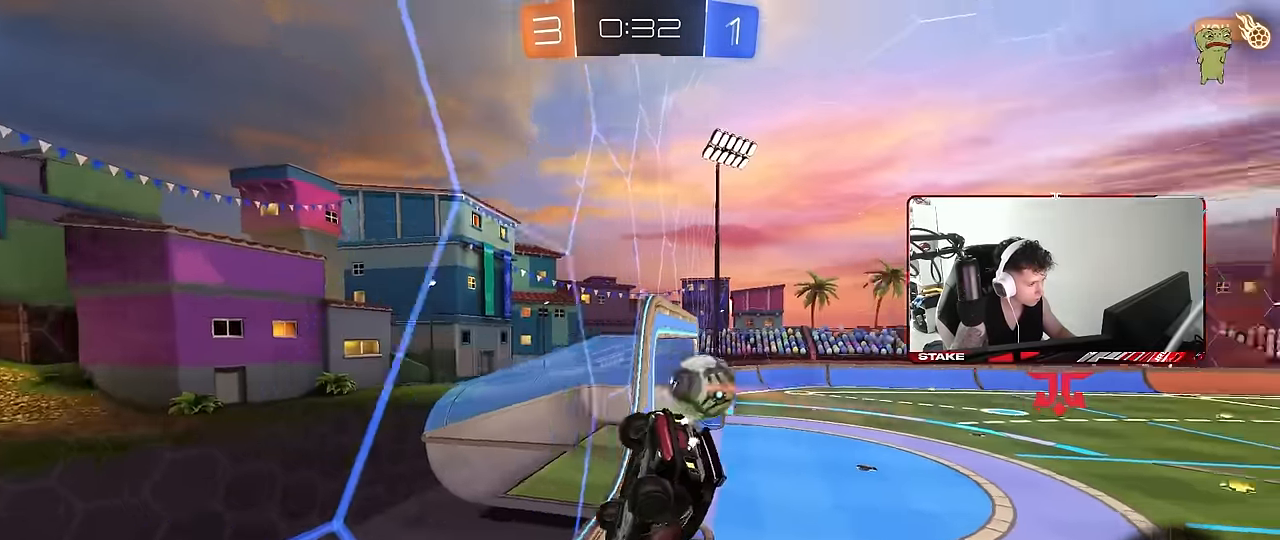
{"keys": ["a", "s", "shift"], "mouse": [], "events": [[50, "s", "up"], [233, "mouse_left", "down"], [233, "mouse_right", "down"], [283, "s", "down"], [417, "a", "down"], [417, "shift", "down"], [467, "mouse_left", "up"], [467, "mouse_right", "up"]]}
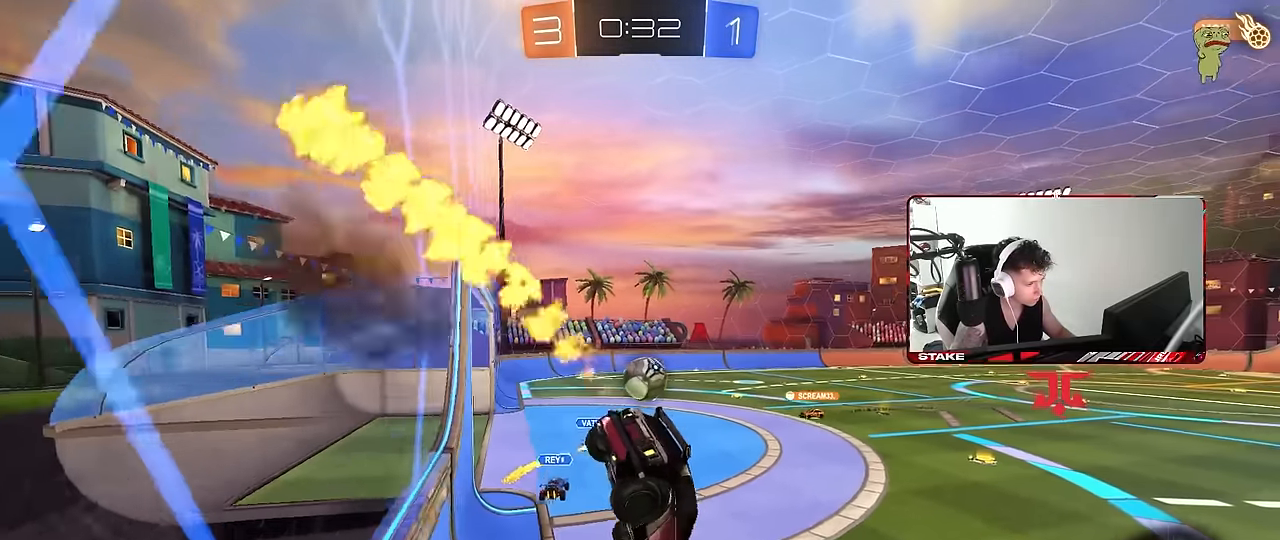
{"keys": ["w"], "mouse": ["right"], "events": [[17, "a", "up"], [17, "d", "down"], [17, "shift", "up"], [100, "a", "down"], [100, "d", "up"], [200, "a", "up"], [200, "d", "down"], [200, "s", "up"], [300, "d", "up"], [350, "w", "down"], [433, "mouse_right", "down"]]}
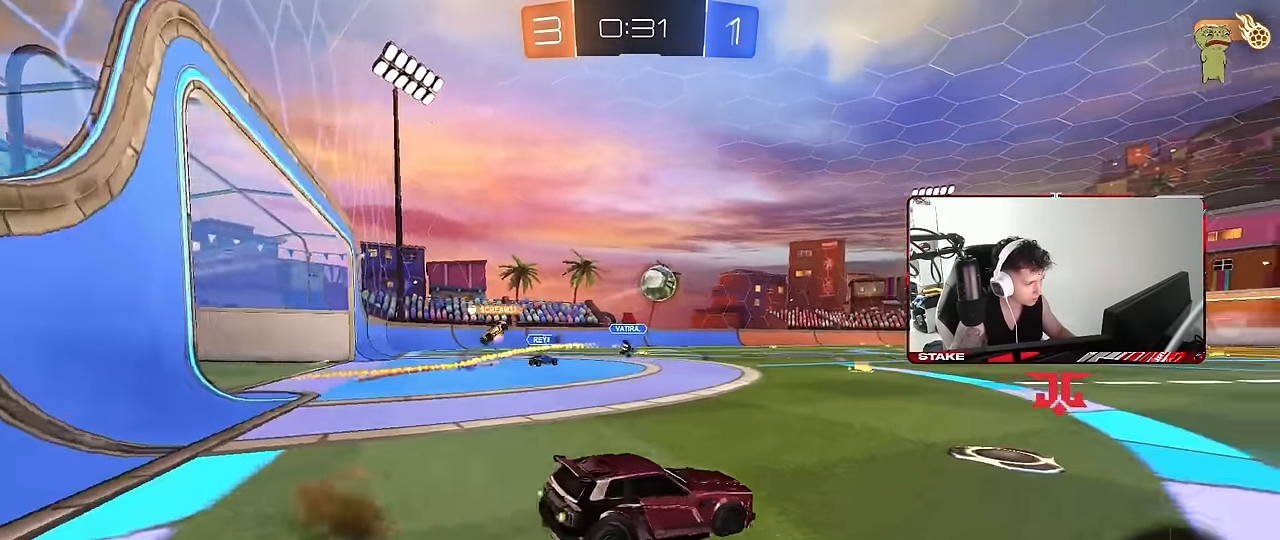
{"keys": ["a", "shift", "w"], "mouse": ["left", "right"], "events": [[67, "mouse_right", "up"], [217, "a", "down"], [300, "a", "up"], [350, "d", "down"], [350, "mouse_left", "down"], [350, "mouse_right", "down"], [450, "a", "down"], [450, "d", "up"], [450, "mouse_right", "up"], [450, "shift", "down"], [500, "mouse_right", "down"]]}
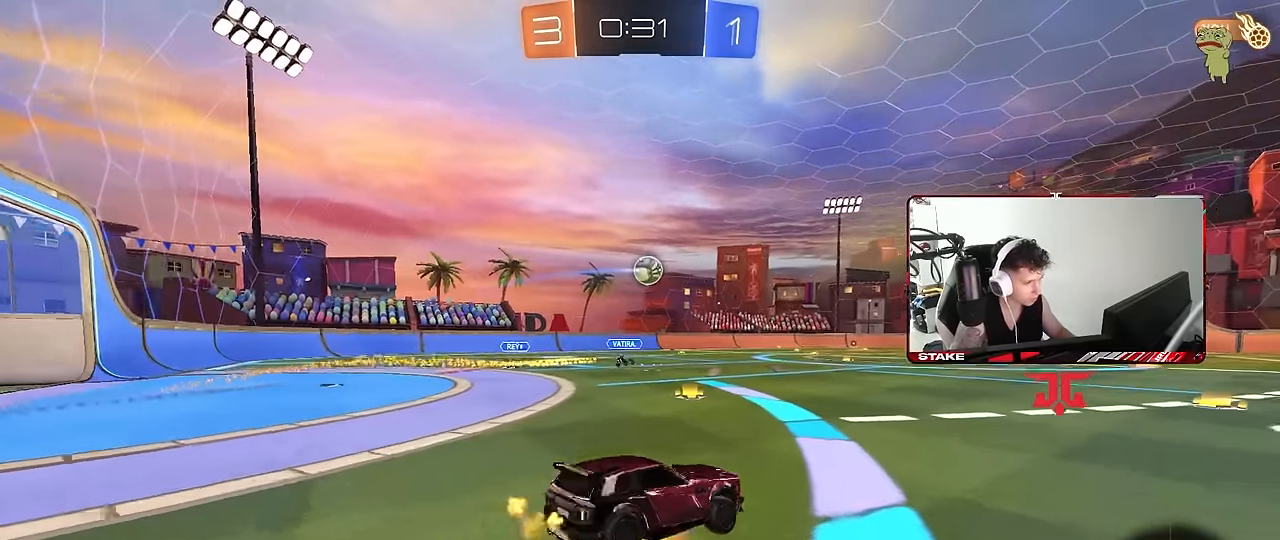
{"keys": ["a", "shift"], "mouse": ["left"], "events": [[50, "s", "down"], [50, "w", "up"], [183, "mouse_left", "up"], [183, "mouse_right", "up"], [467, "mouse_left", "down"], [467, "s", "up"]]}
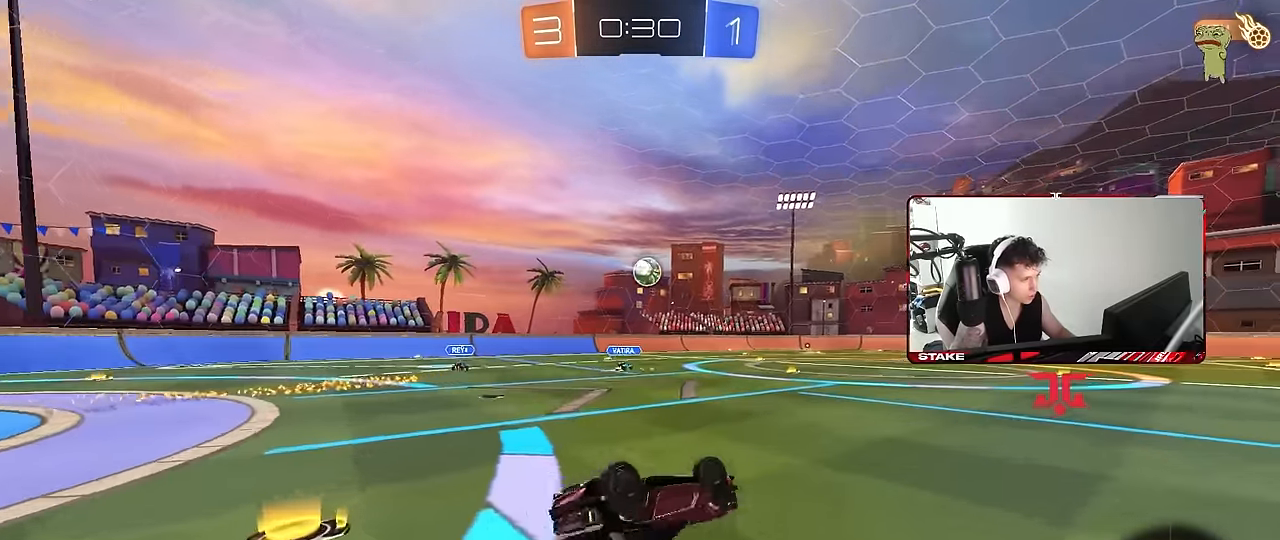
{"keys": [], "mouse": [], "events": [[67, "s", "down"], [200, "mouse_left", "up"], [350, "s", "up"], [350, "shift", "up"], [383, "a", "up"]]}
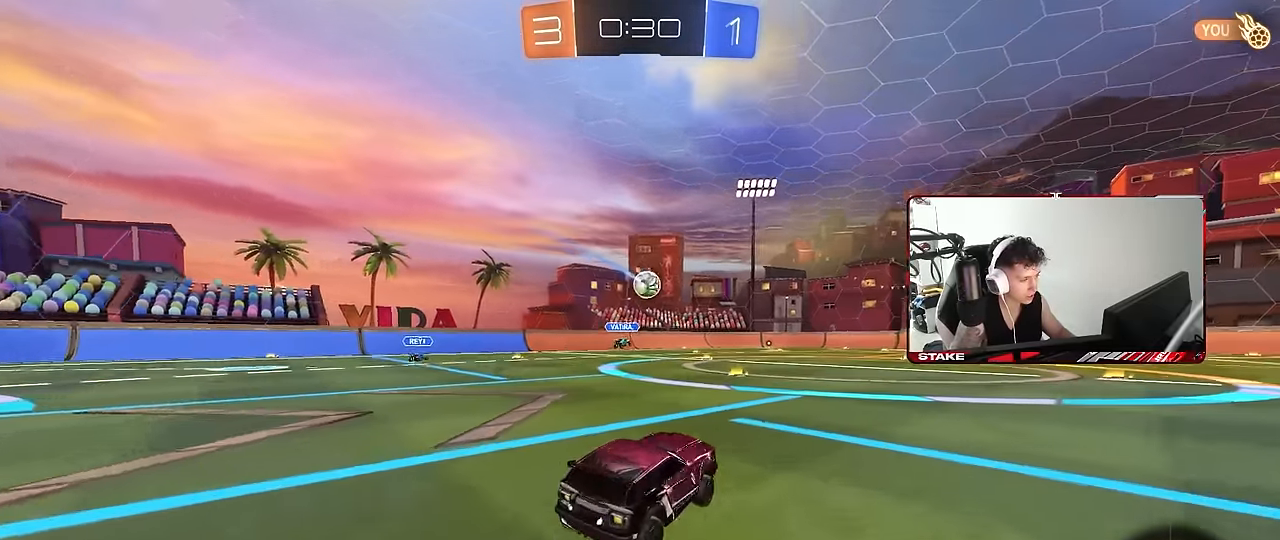
{"keys": ["d", "s", "shift"], "mouse": [], "events": [[33, "w", "down"], [217, "mouse_right", "down"], [267, "mouse_left", "down"], [317, "mouse_right", "up"], [317, "shift", "down"], [350, "d", "down"], [400, "mouse_right", "down"], [500, "mouse_left", "up"], [500, "mouse_right", "up"], [500, "s", "down"], [500, "w", "up"]]}
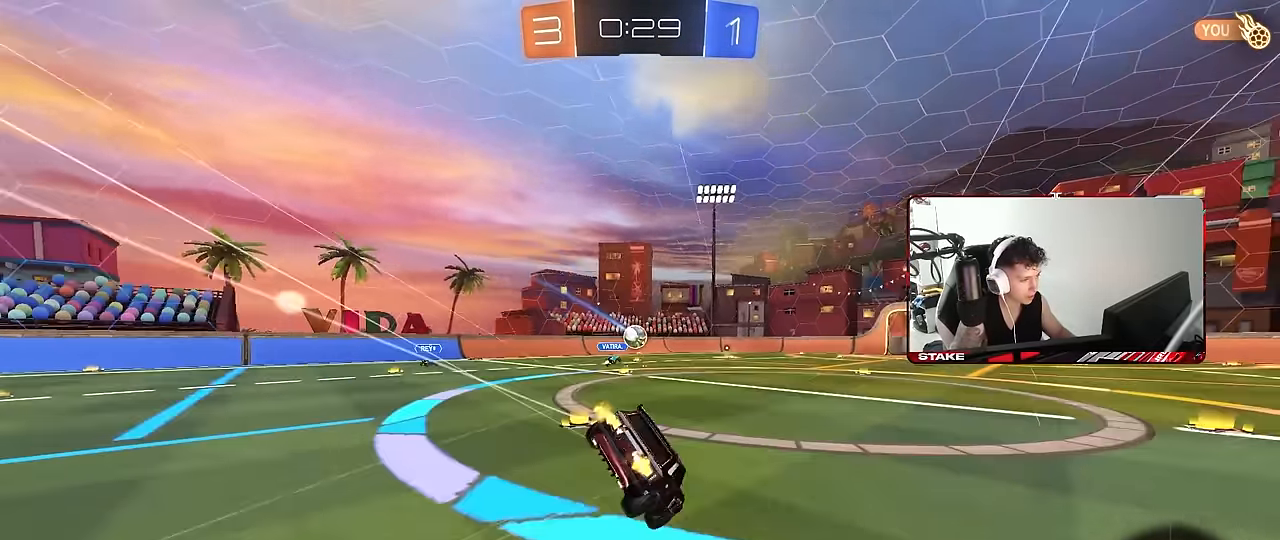
{"keys": ["d", "s", "shift"], "mouse": [], "events": [[283, "s", "up"], [367, "s", "down"]]}